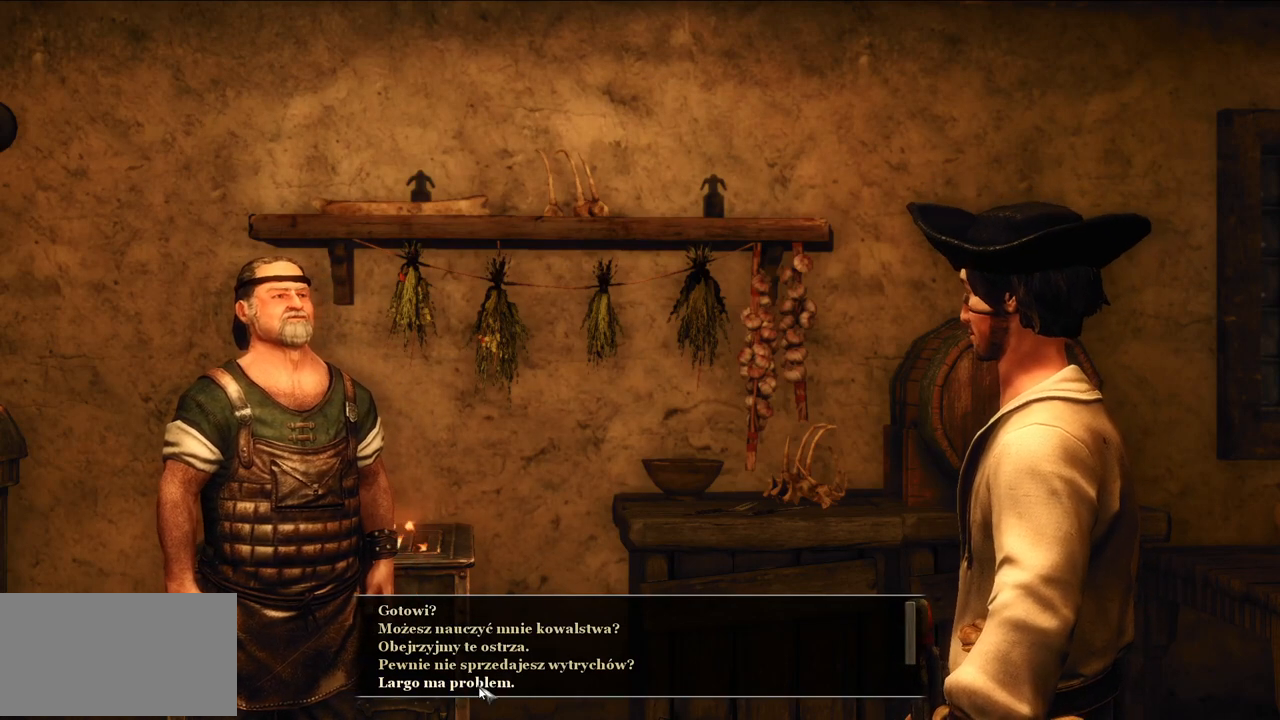
Gameplay with keyboard and mouse; each line is a JSON object with the keys and mouse buttons held at the frame after it. "events" lists presses ("down") and releases ("up") of "a", "ctrl", "d", "e", "q", "s", "shift", "space", "w", "mouse_left", "mouse_wheel", "mouse_right", "mouse_mb4" and "mouse_mb5" between this image and that frame as [ms after this image, input, new state], when the widget could be followed in between. "mouse_left", "mouse_wheel", "mouse_right", "mouse_mb4", "mouse_mb5" = the "left", "wheel", "right", "mb4", "mb5" buttons of the "mouse" list. No other keys are recorded. "wheel" means that the mouse wheel is clicked or scrolled. Mouse movement is not recorded.
{"keys": [], "mouse": ["wheel"], "events": [[60, "mouse_wheel", "down"]]}
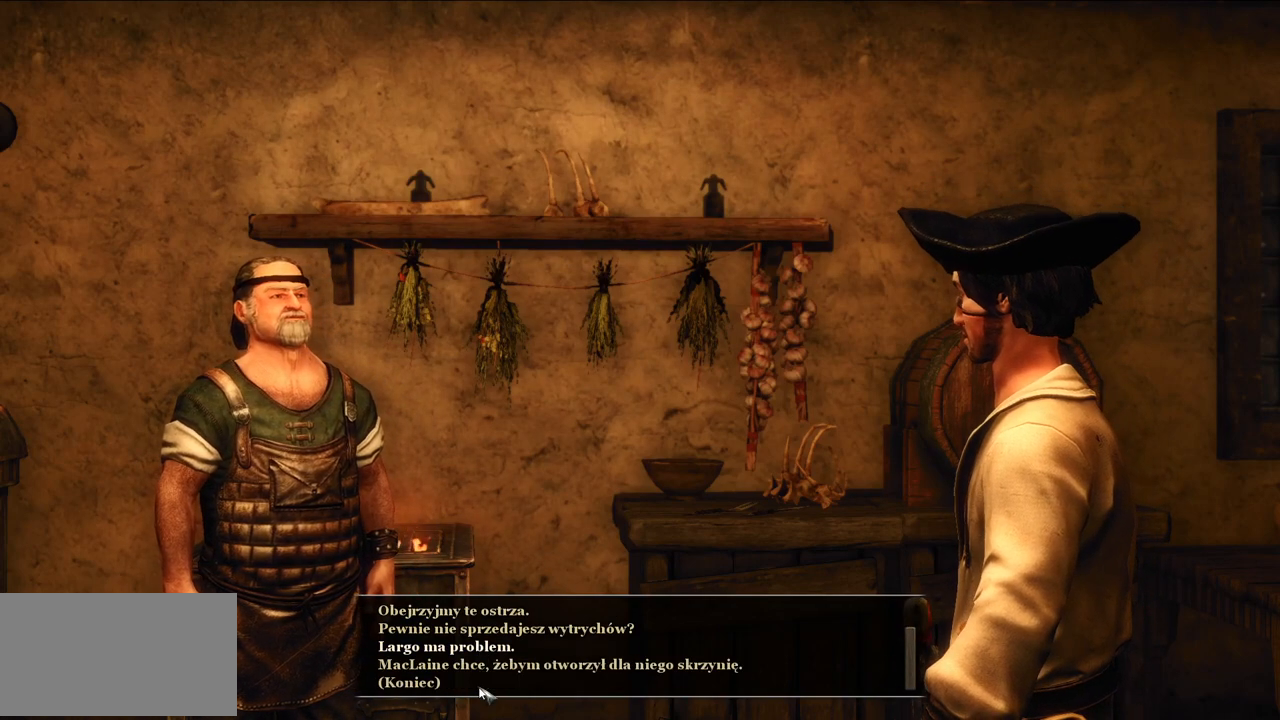
{"keys": [], "mouse": ["wheel"], "events": []}
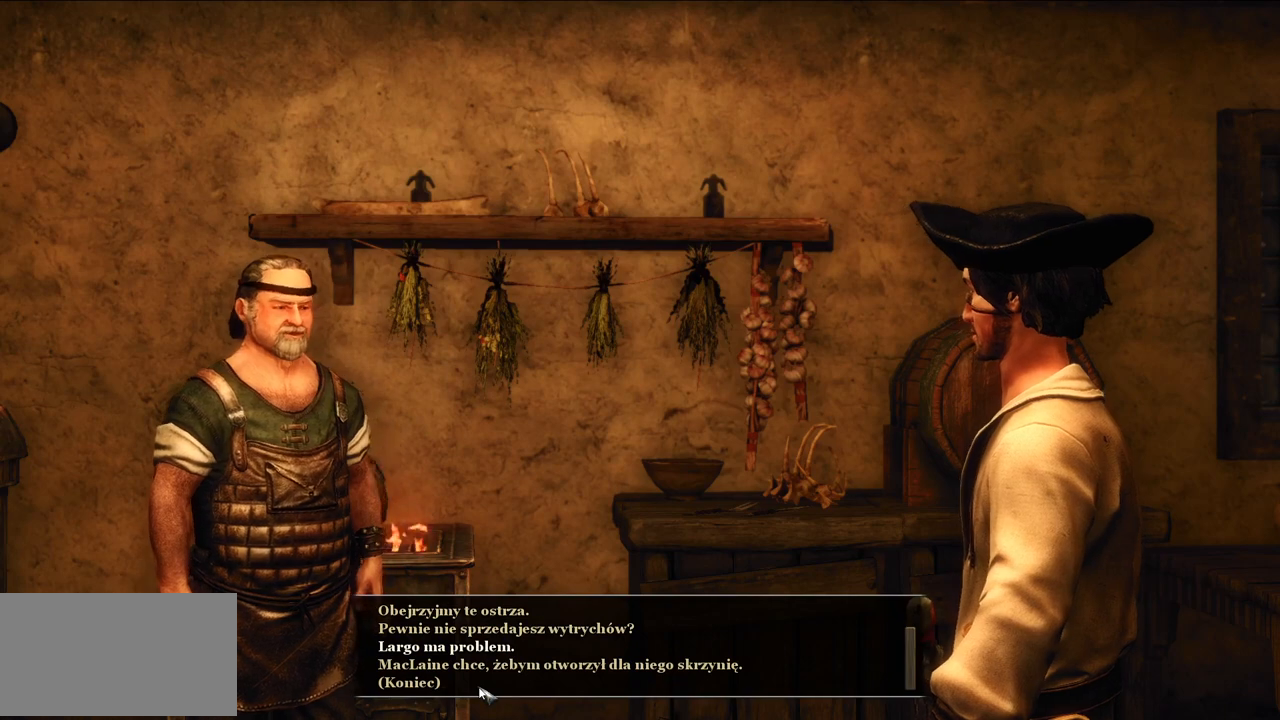
{"keys": [], "mouse": [], "events": [[40, "mouse_wheel", "up"]]}
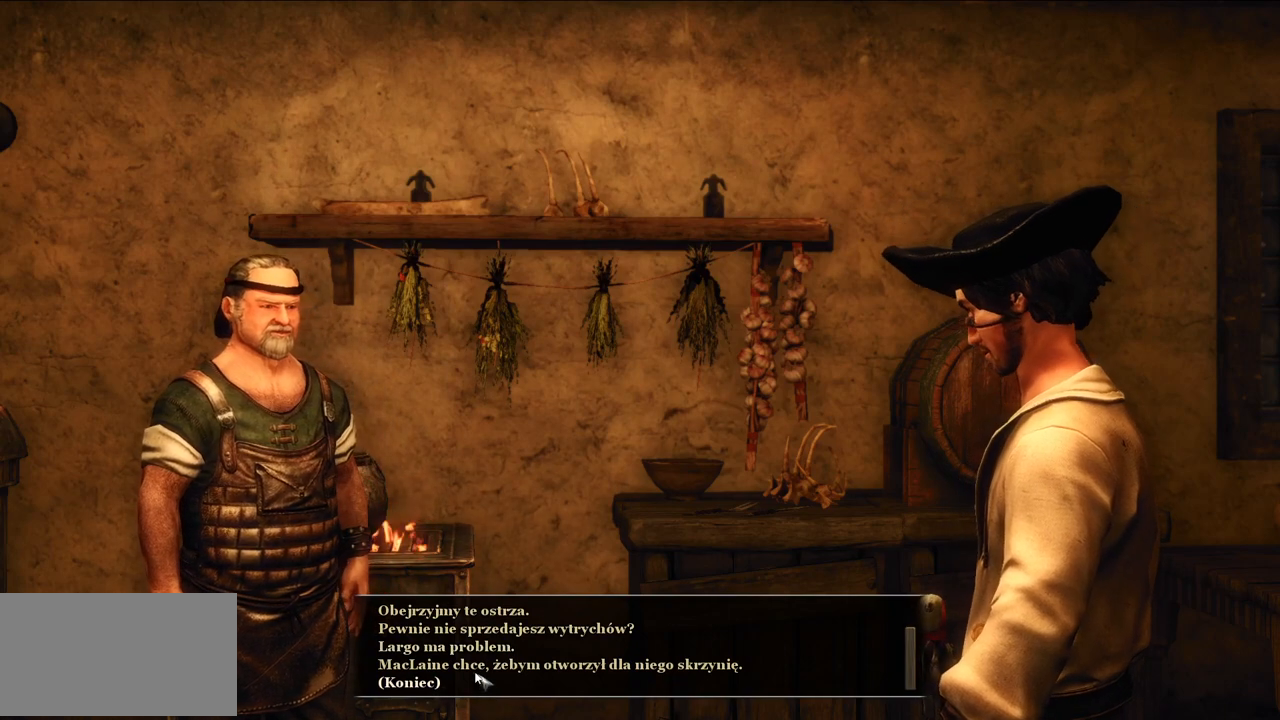
{"keys": [], "mouse": [], "events": []}
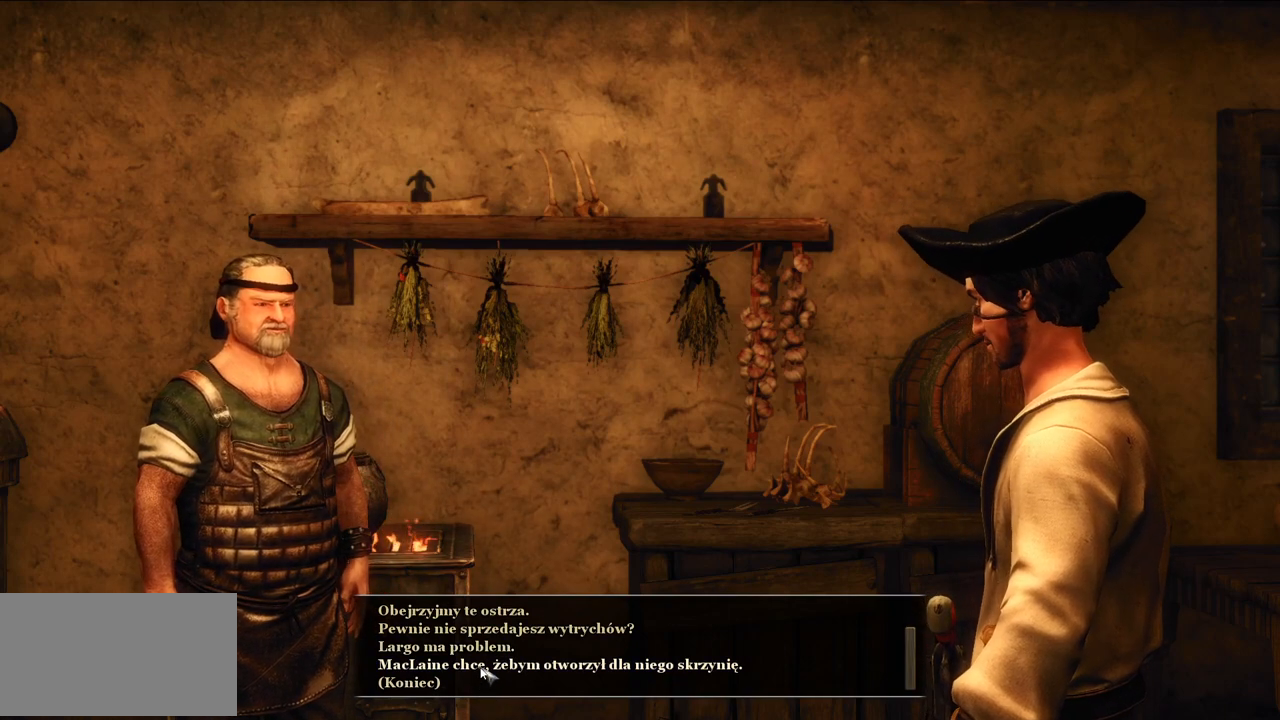
{"keys": [], "mouse": [], "events": []}
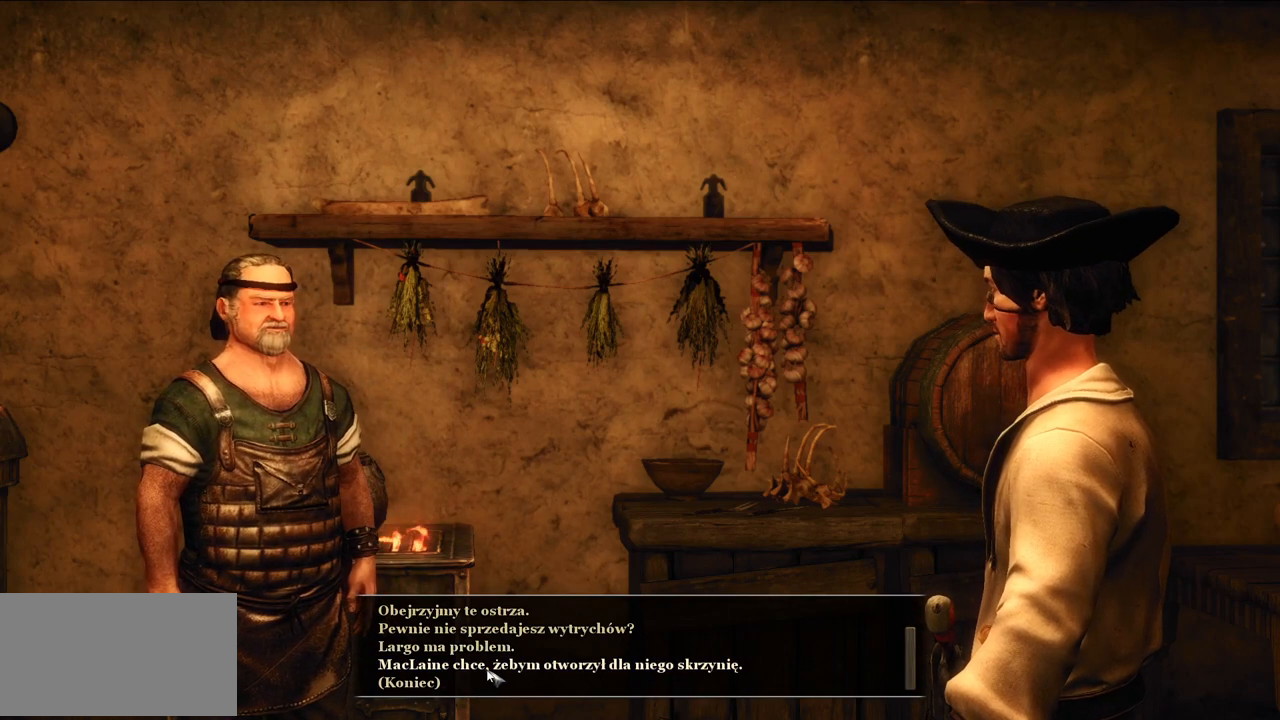
{"keys": [], "mouse": [], "events": []}
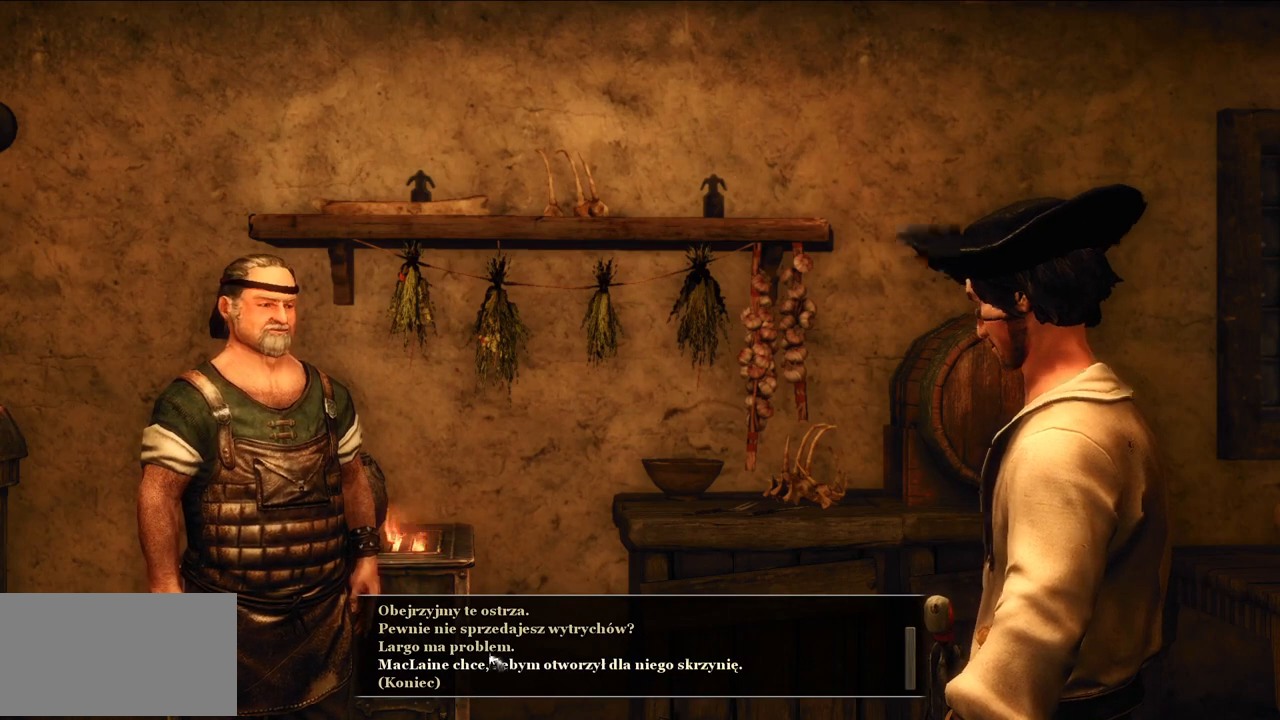
{"keys": [], "mouse": [], "events": []}
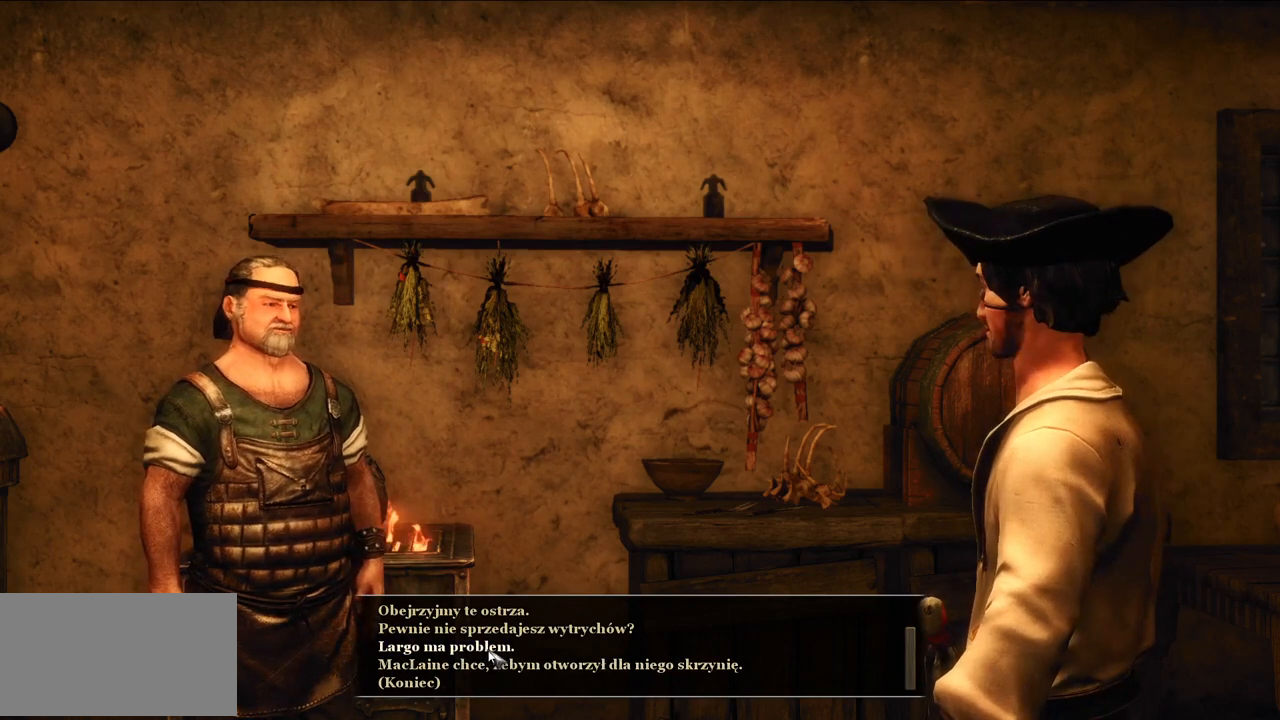
{"keys": [], "mouse": [], "events": []}
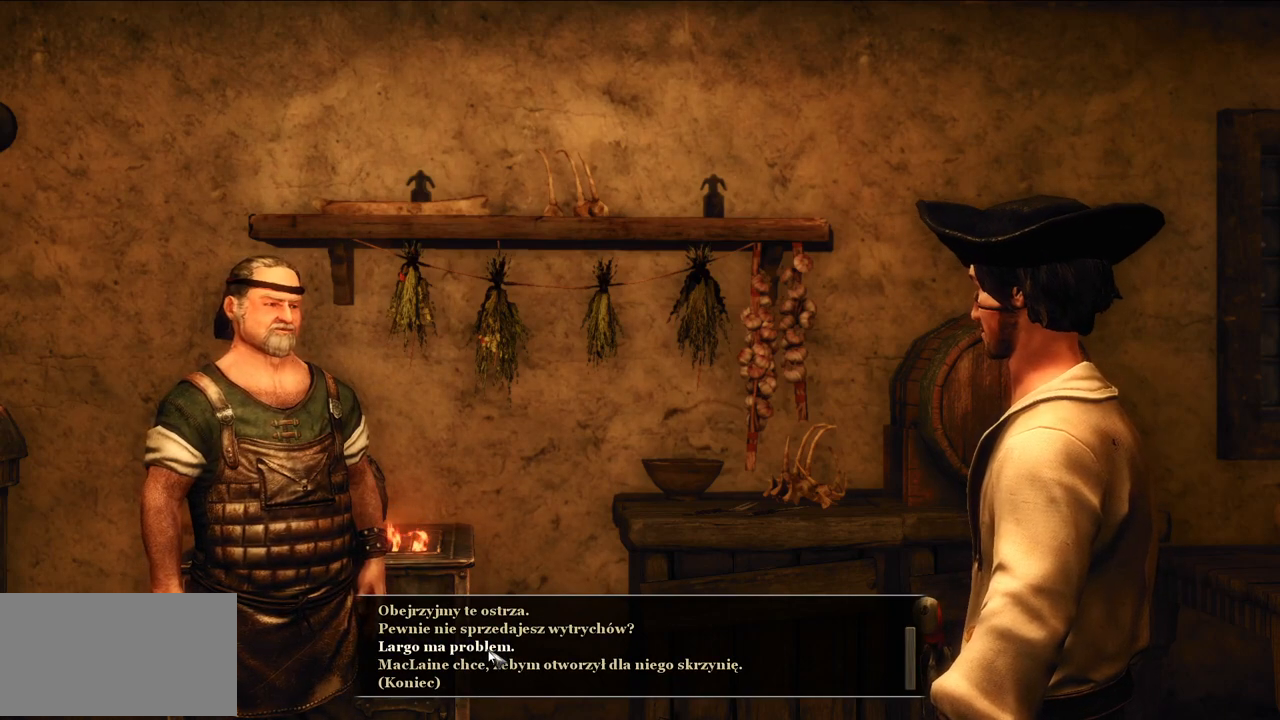
{"keys": [], "mouse": ["left"], "events": [[440, "mouse_left", "down"]]}
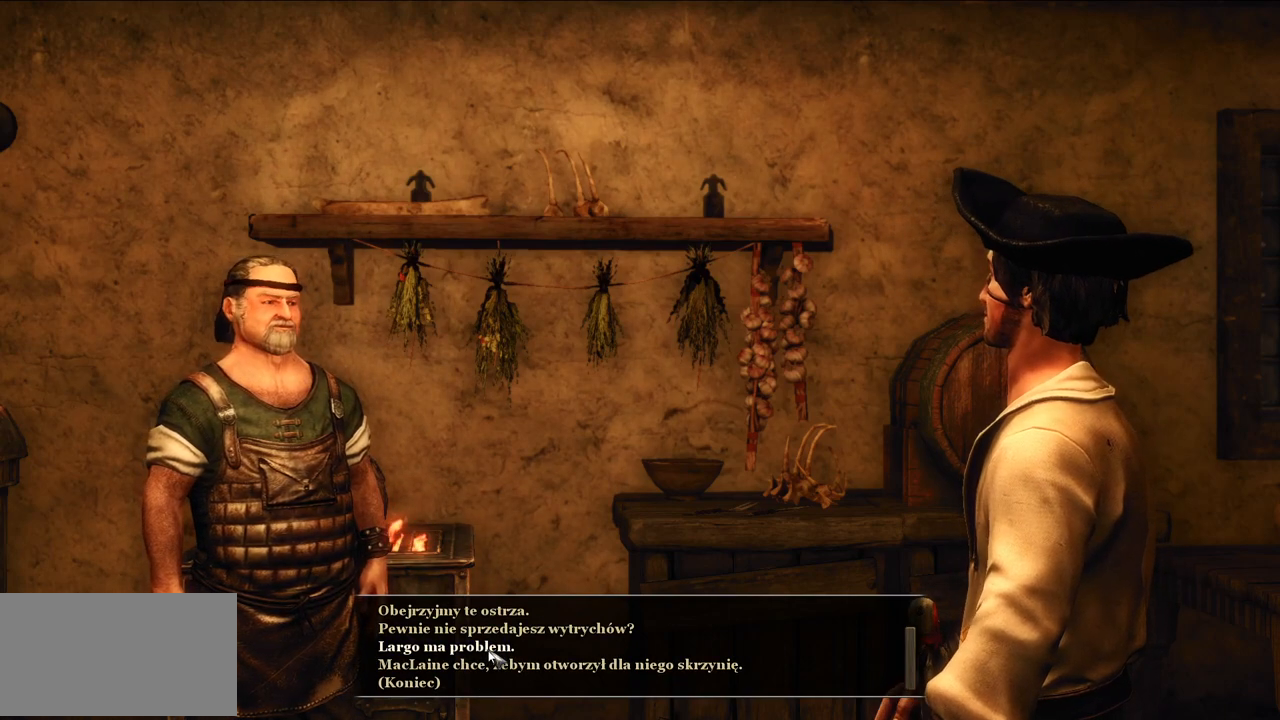
{"keys": [], "mouse": [], "events": [[80, "mouse_left", "up"]]}